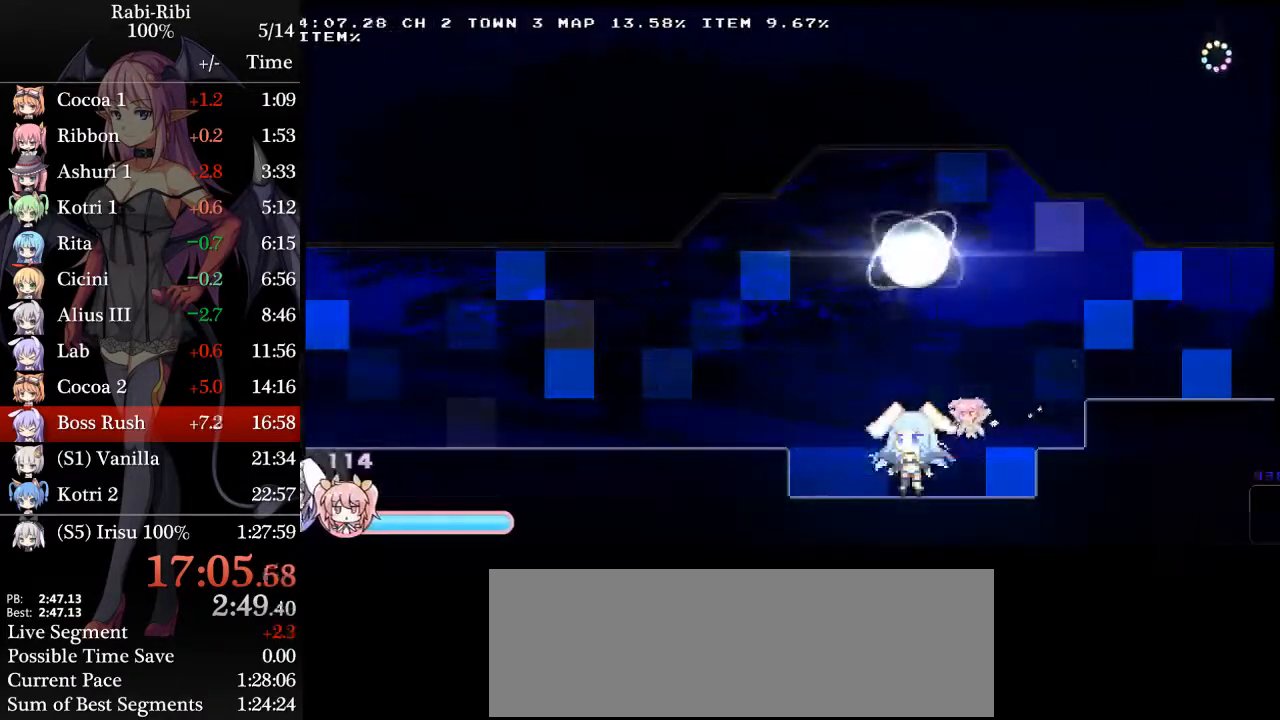
Gameplay with a controller (Xbox layout); each line is a JSON object with the inputs held at the frame after it. "events" lists button and stick changes between this image and that frame as [ms after this image, input, new state], when the widget could be followed in between. Not read: L3 R3 SELECT START.
{"buttons": [], "events": []}
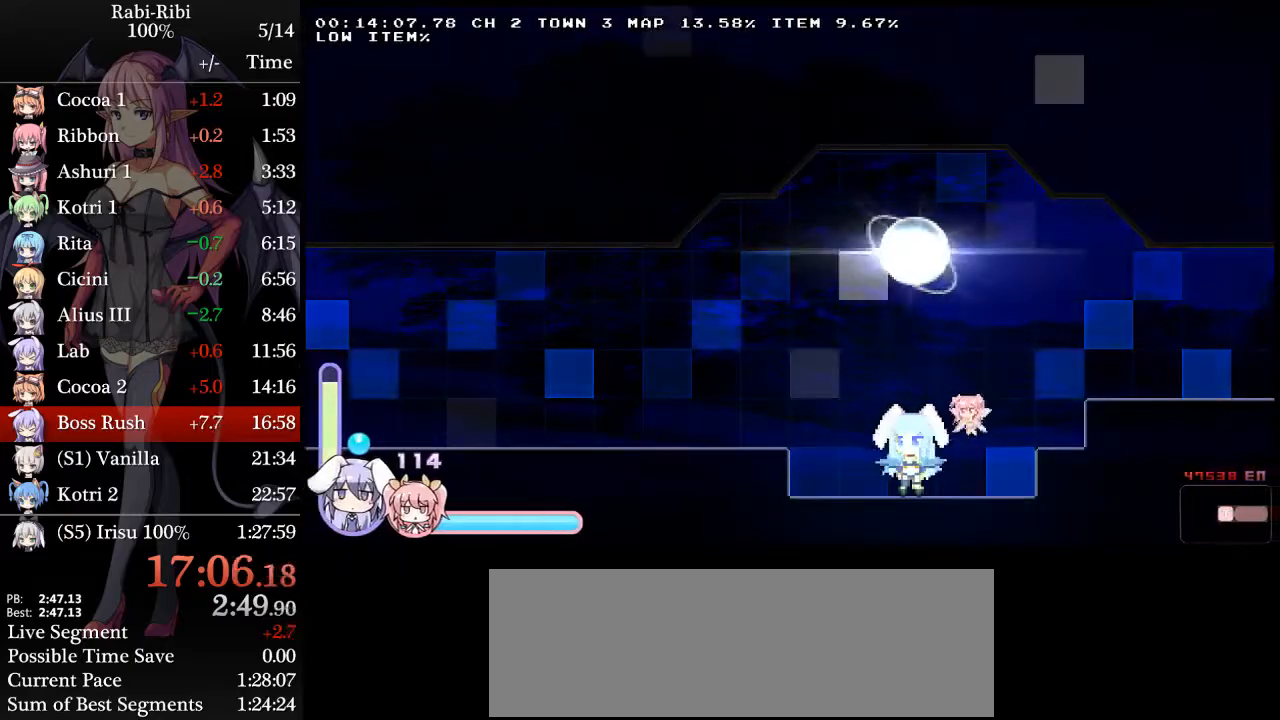
{"buttons": [], "events": []}
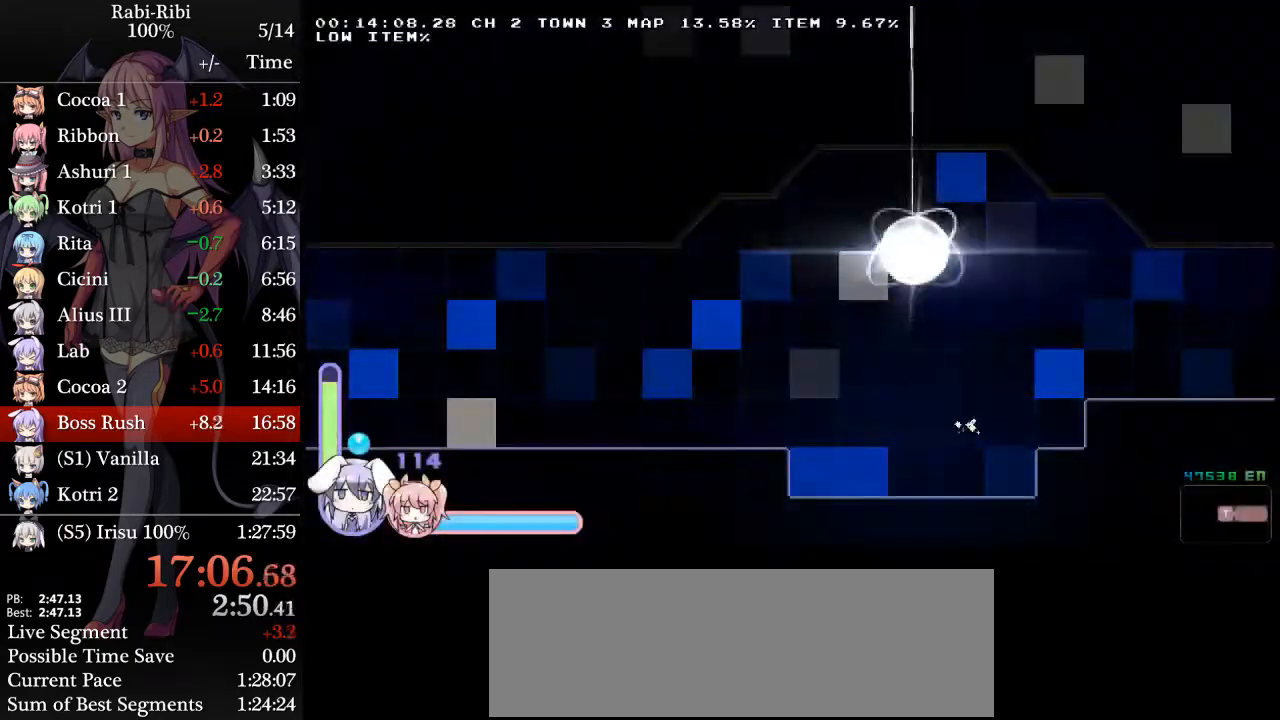
{"buttons": [], "events": []}
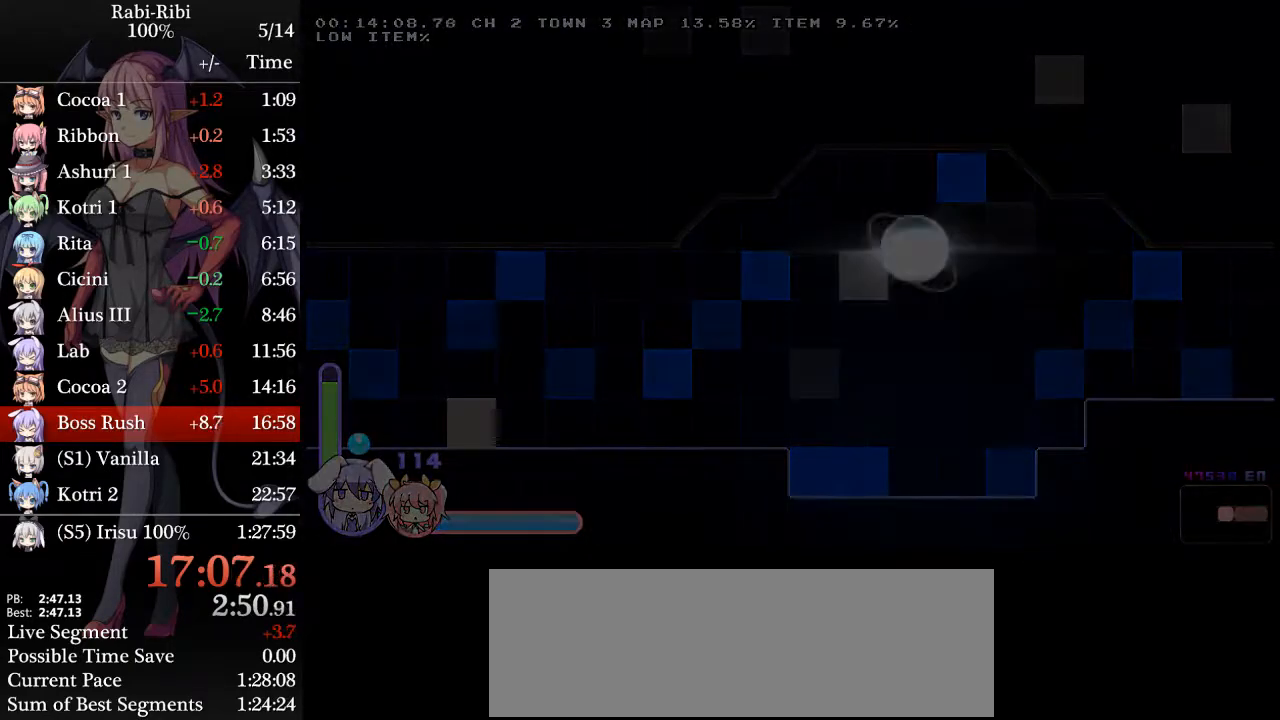
{"buttons": [], "events": []}
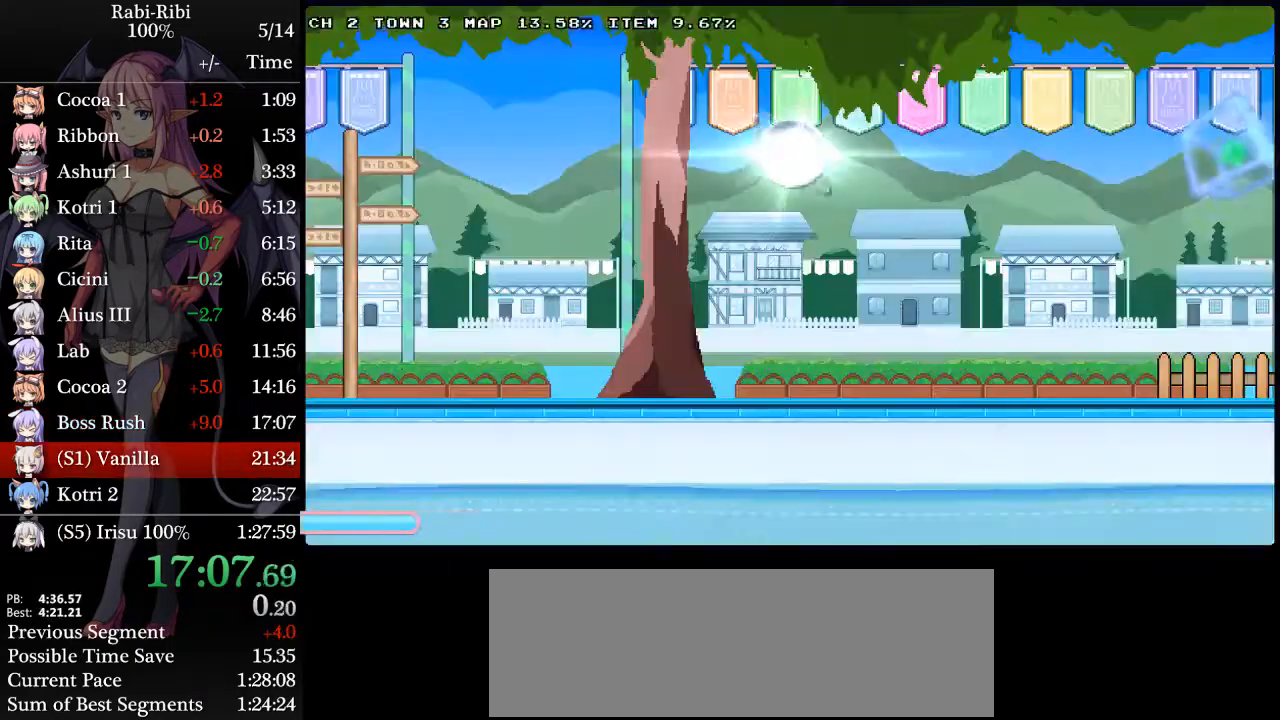
{"buttons": ["DPAD_LEFT"], "events": [[350, "DPAD_LEFT", "down"]]}
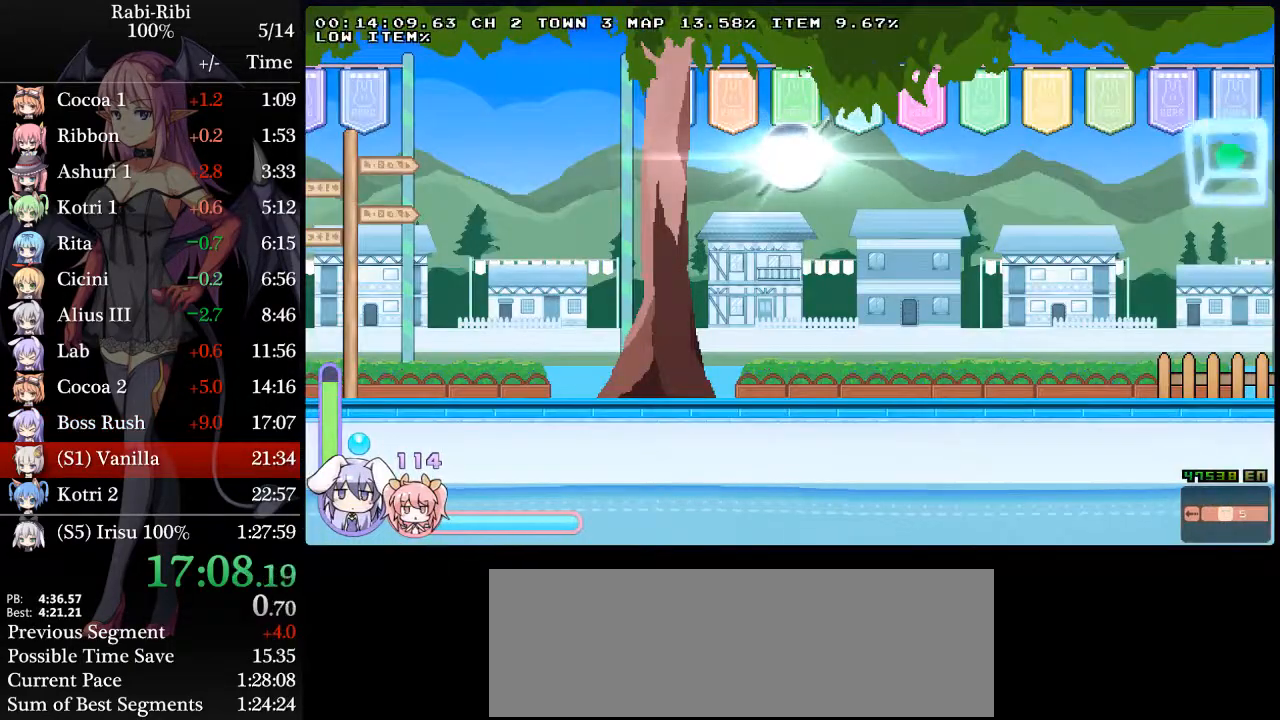
{"buttons": ["A", "DPAD_DOWN", "DPAD_LEFT"], "events": [[250, "DPAD_DOWN", "down"], [400, "A", "down"]]}
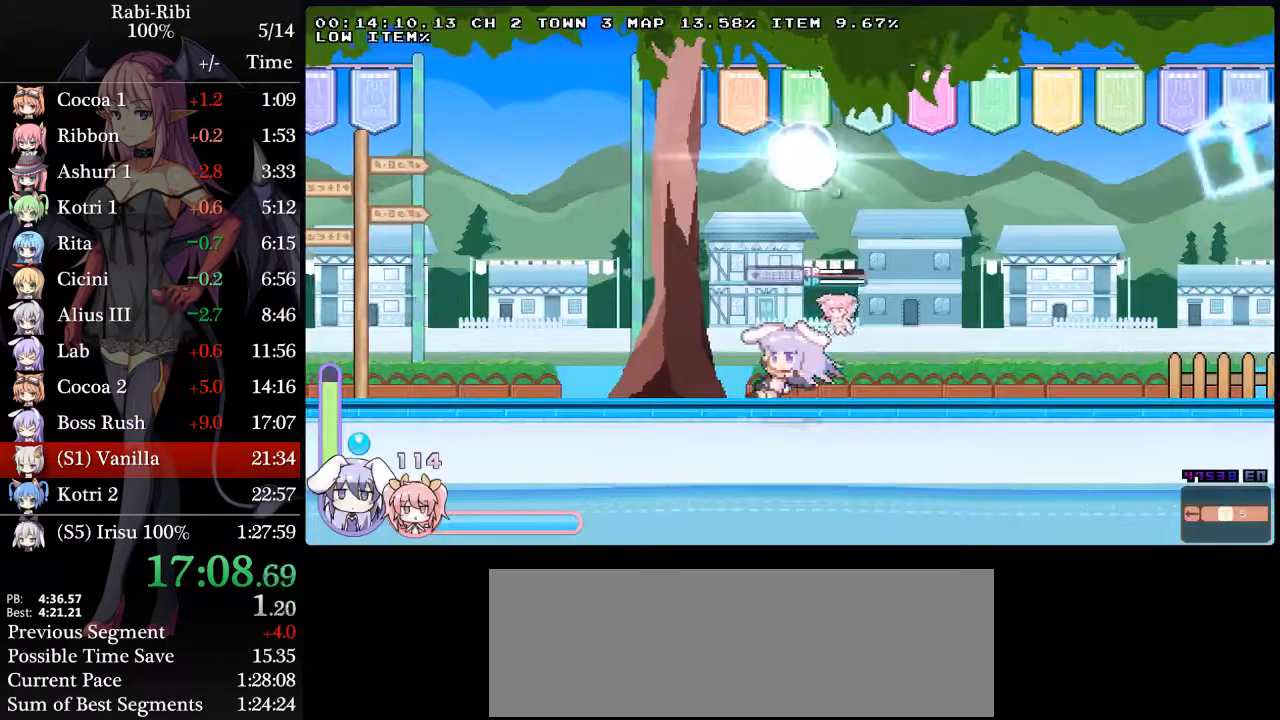
{"buttons": ["DPAD_LEFT"], "events": [[17, "A", "up"], [17, "DPAD_DOWN", "up"], [67, "A", "down"], [133, "A", "up"]]}
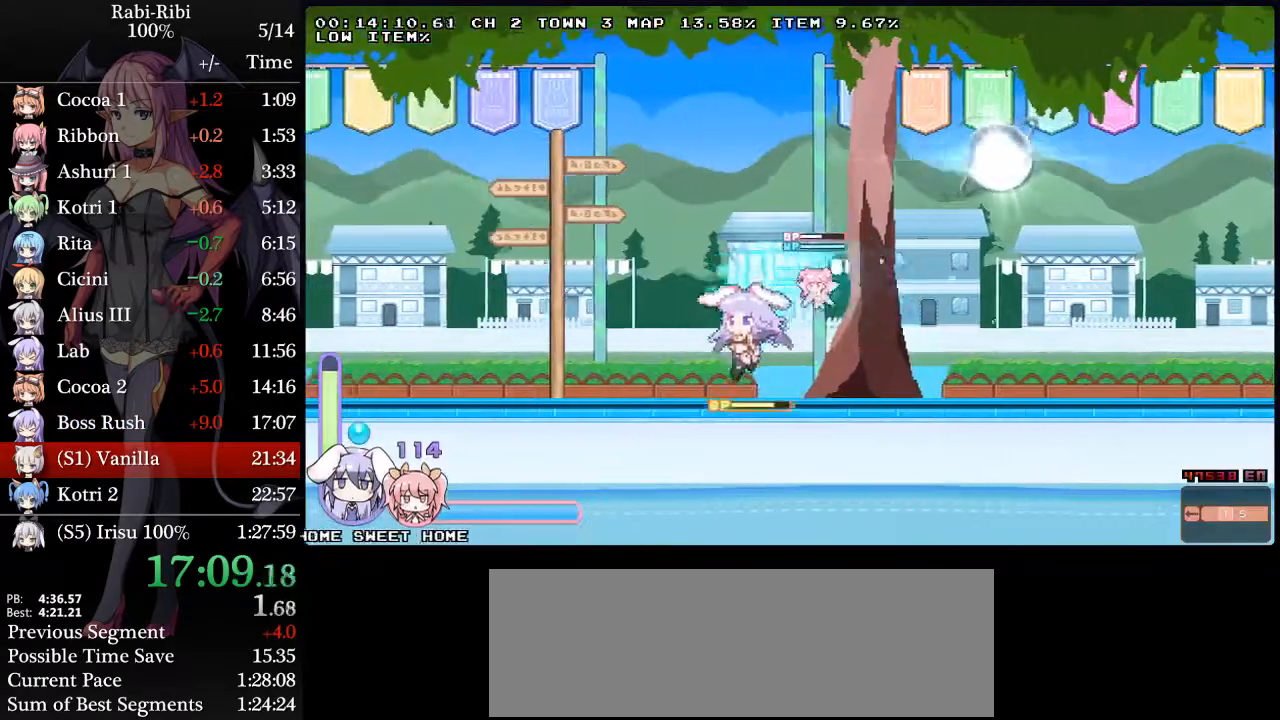
{"buttons": ["DPAD_LEFT"], "events": [[67, "DPAD_DOWN", "down"], [83, "A", "down"], [150, "A", "up"], [183, "DPAD_DOWN", "up"], [233, "A", "down"], [300, "A", "up"]]}
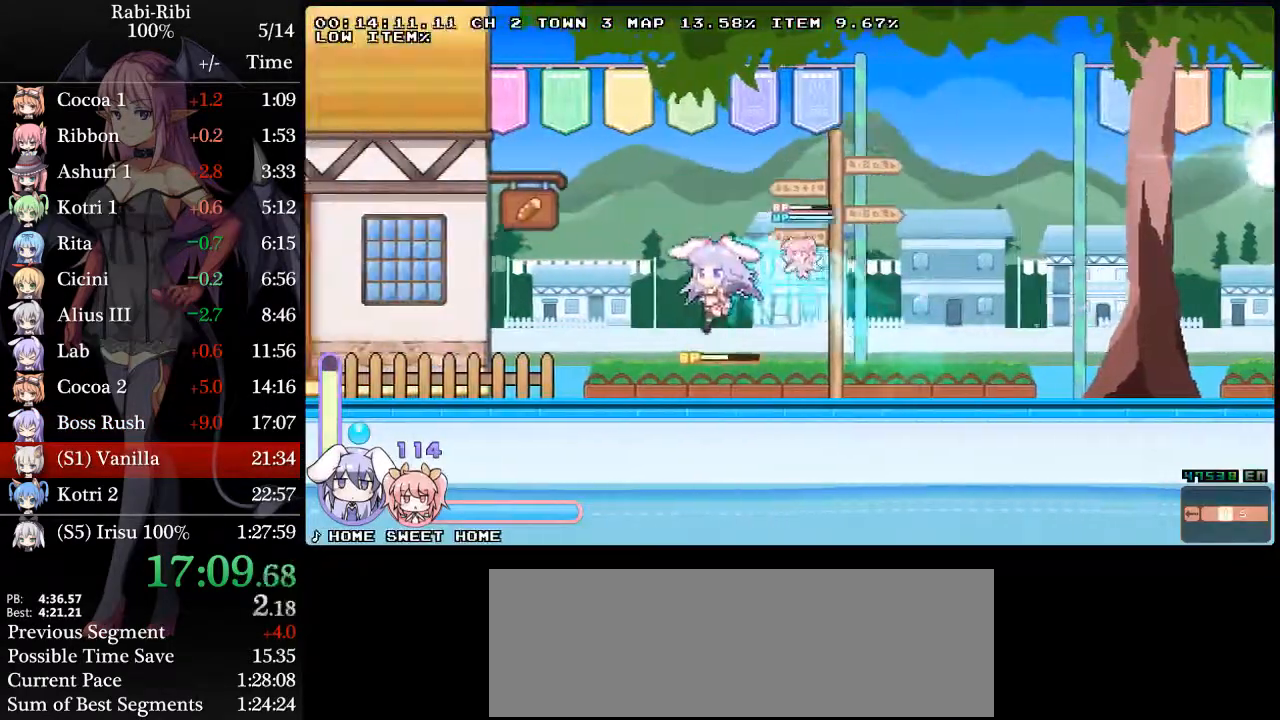
{"buttons": ["DPAD_LEFT"], "events": [[233, "A", "down"], [233, "DPAD_DOWN", "down"], [300, "A", "up"], [350, "DPAD_DOWN", "up"], [383, "A", "down"], [433, "A", "up"]]}
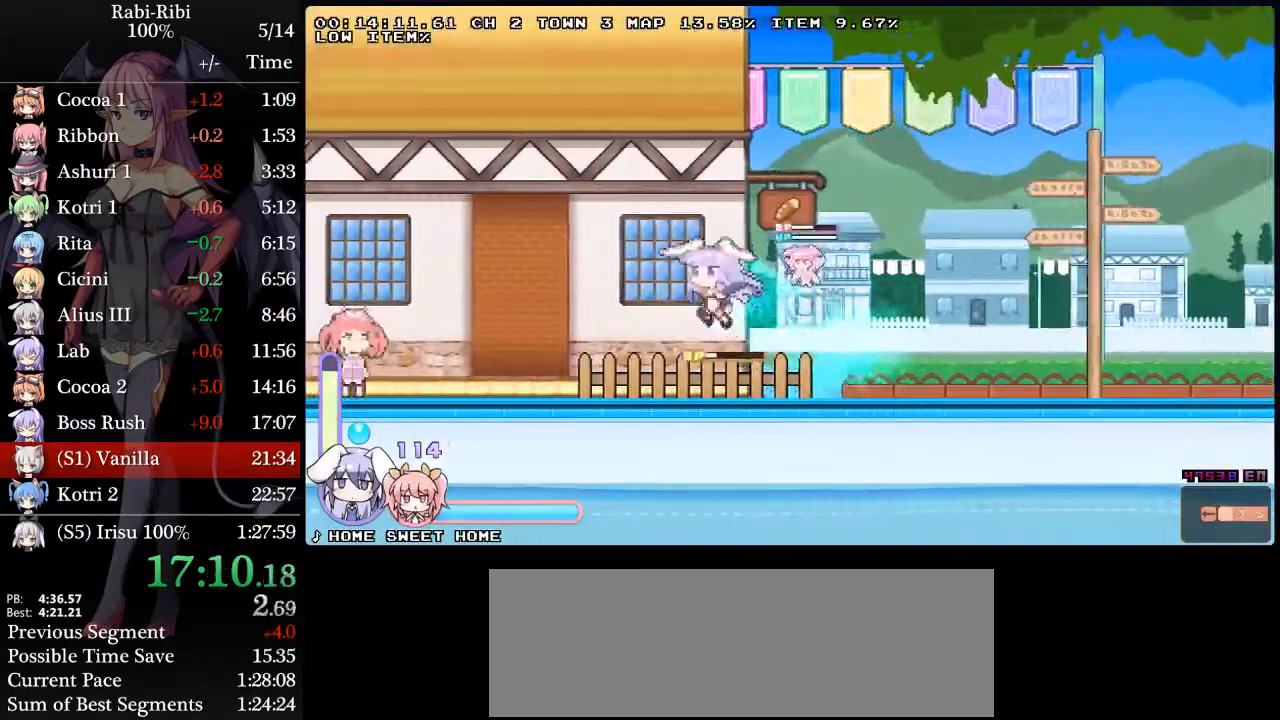
{"buttons": ["A", "DPAD_LEFT"], "events": [[400, "A", "down"]]}
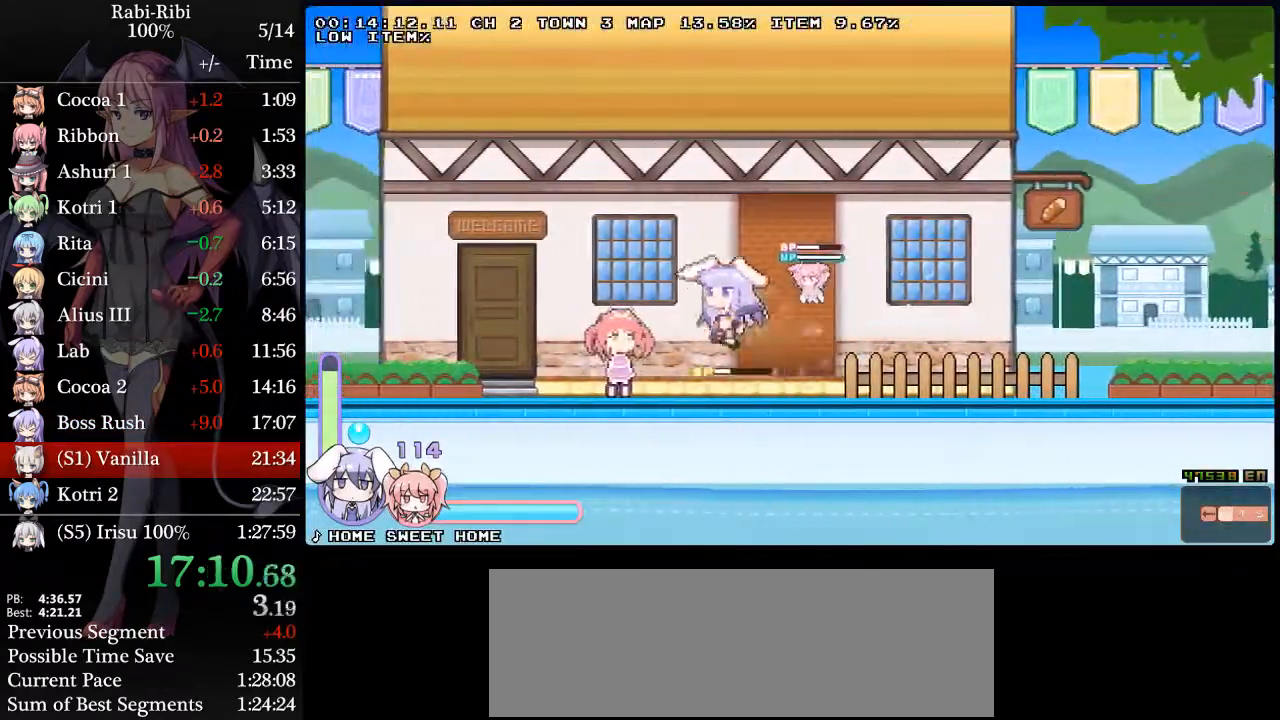
{"buttons": ["DPAD_DOWN"], "events": [[117, "A", "up"], [117, "DPAD_DOWN", "down"], [167, "A", "down"], [317, "DPAD_DOWN", "up"], [350, "A", "up"], [350, "DPAD_LEFT", "up"], [483, "DPAD_DOWN", "down"]]}
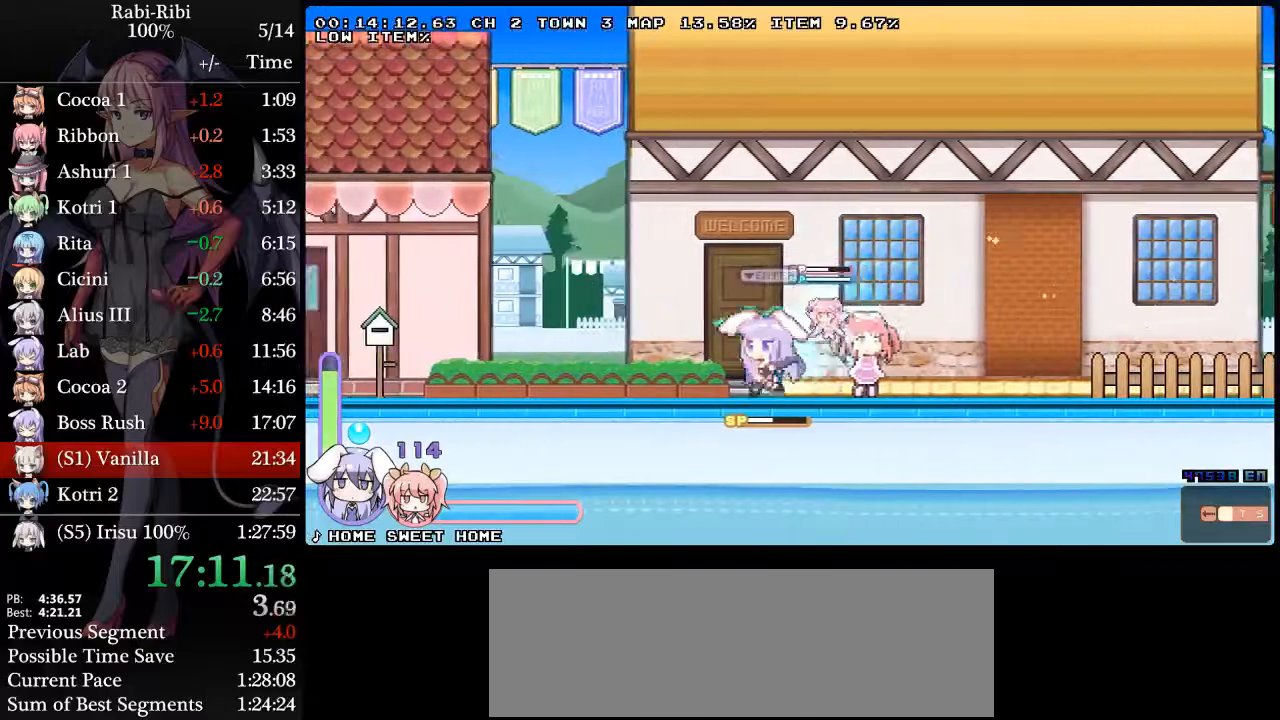
{"buttons": ["DPAD_RIGHT"], "events": [[133, "DPAD_DOWN", "up"], [417, "DPAD_RIGHT", "down"]]}
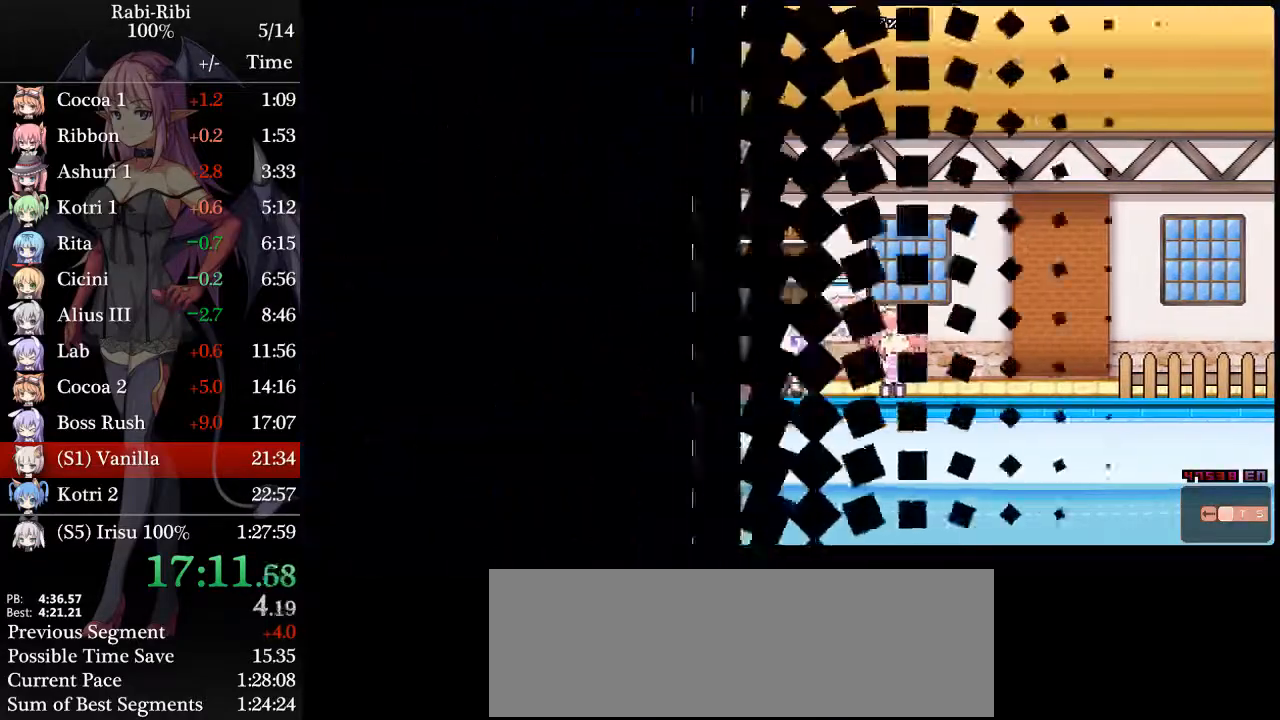
{"buttons": ["DPAD_RIGHT"], "events": []}
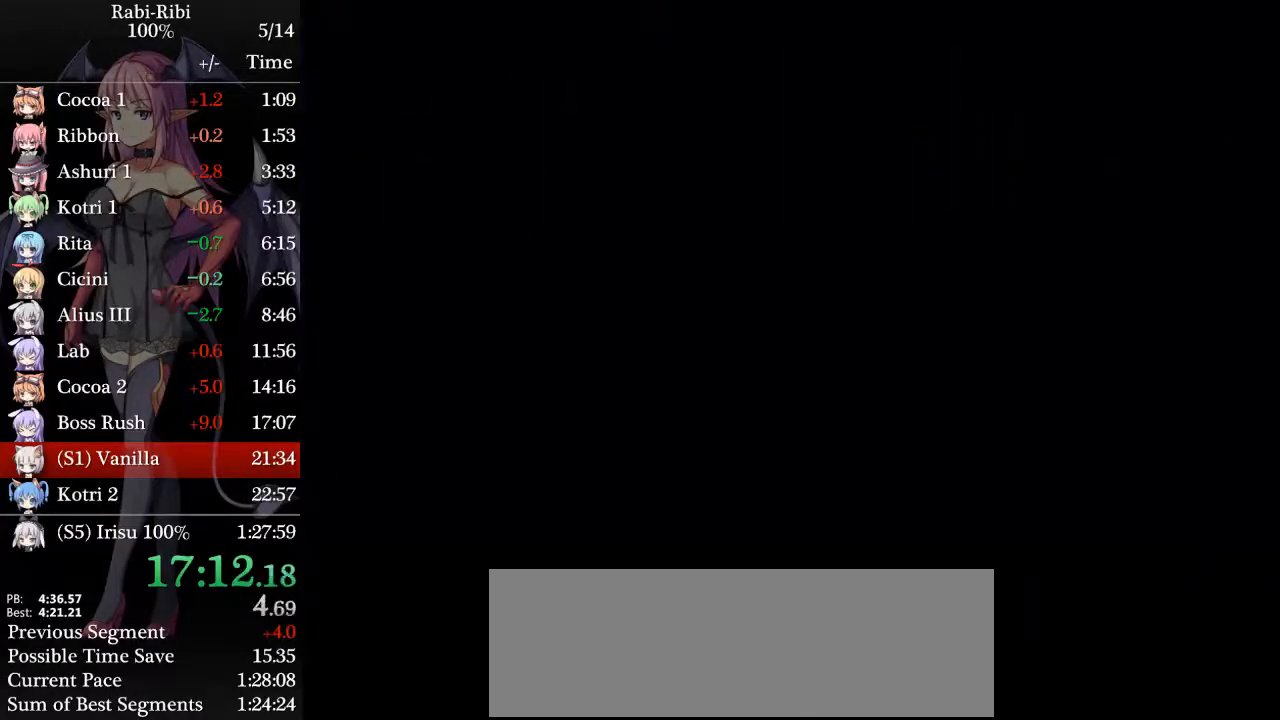
{"buttons": ["DPAD_RIGHT"], "events": []}
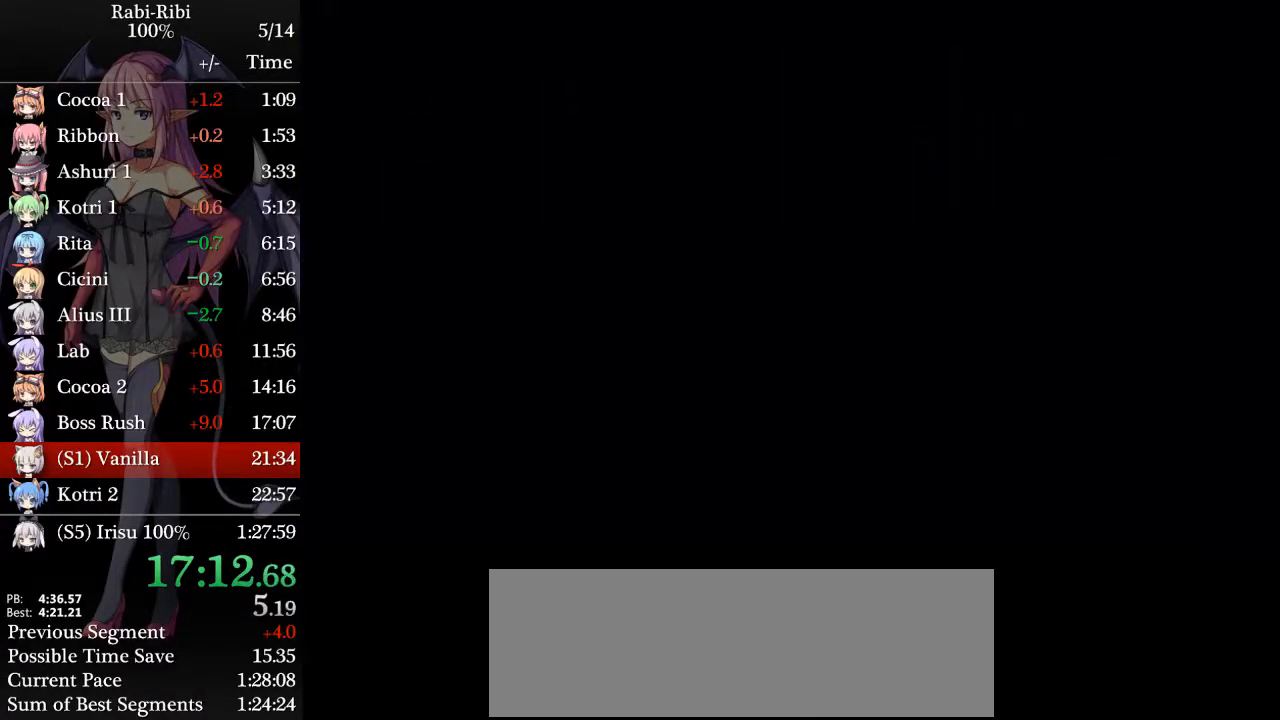
{"buttons": ["A", "DPAD_RIGHT"], "events": [[250, "DPAD_DOWN", "down"], [383, "A", "down"], [433, "A", "up"], [467, "DPAD_DOWN", "up"], [500, "A", "down"]]}
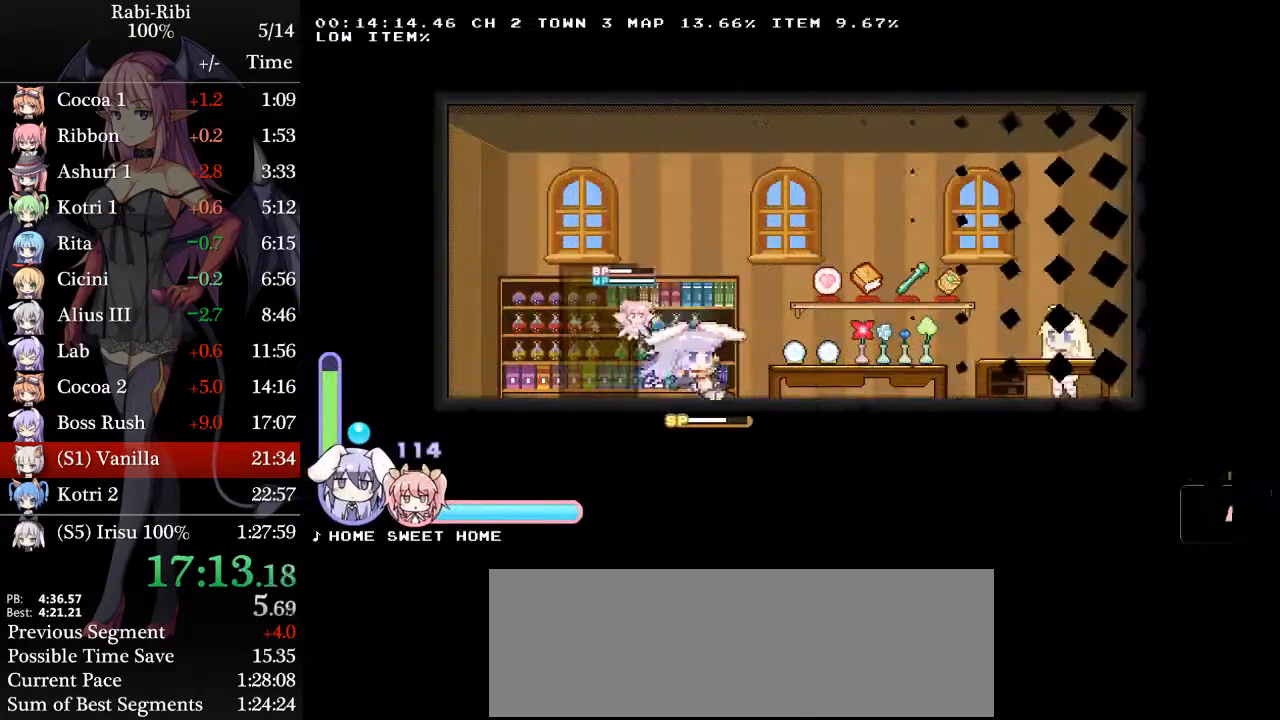
{"buttons": [], "events": [[50, "A", "up"], [450, "DPAD_RIGHT", "up"]]}
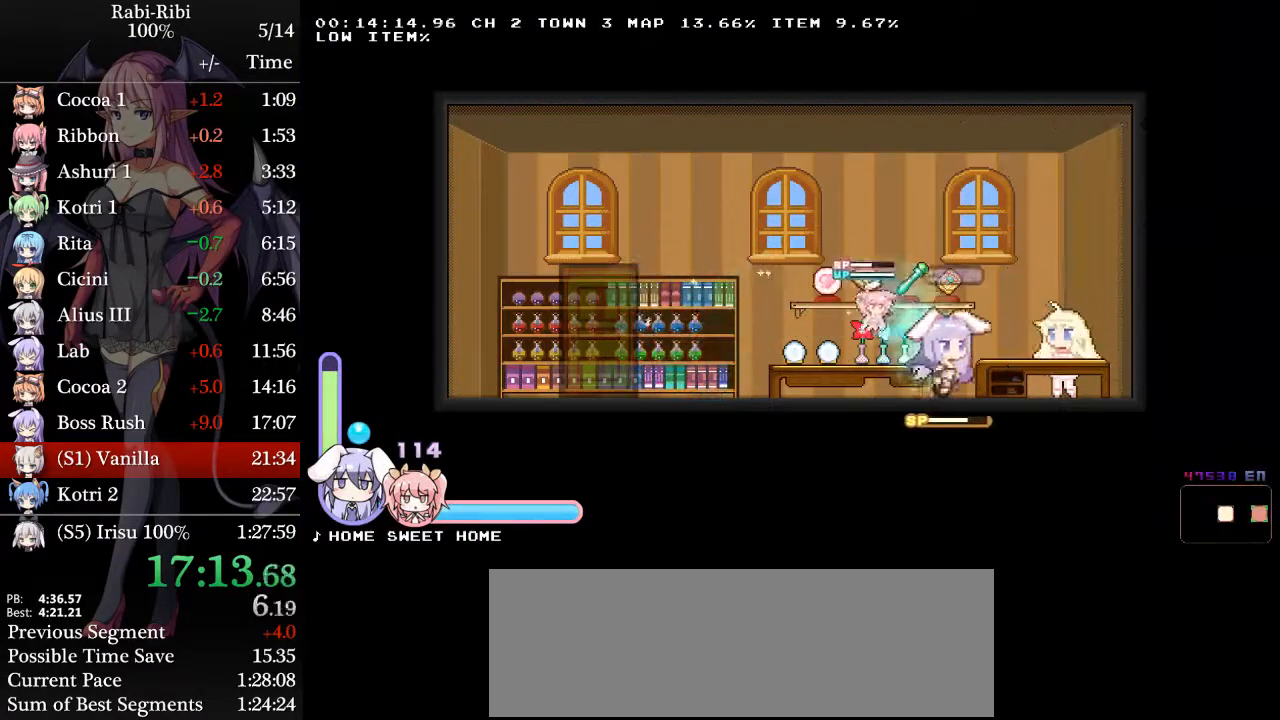
{"buttons": [], "events": []}
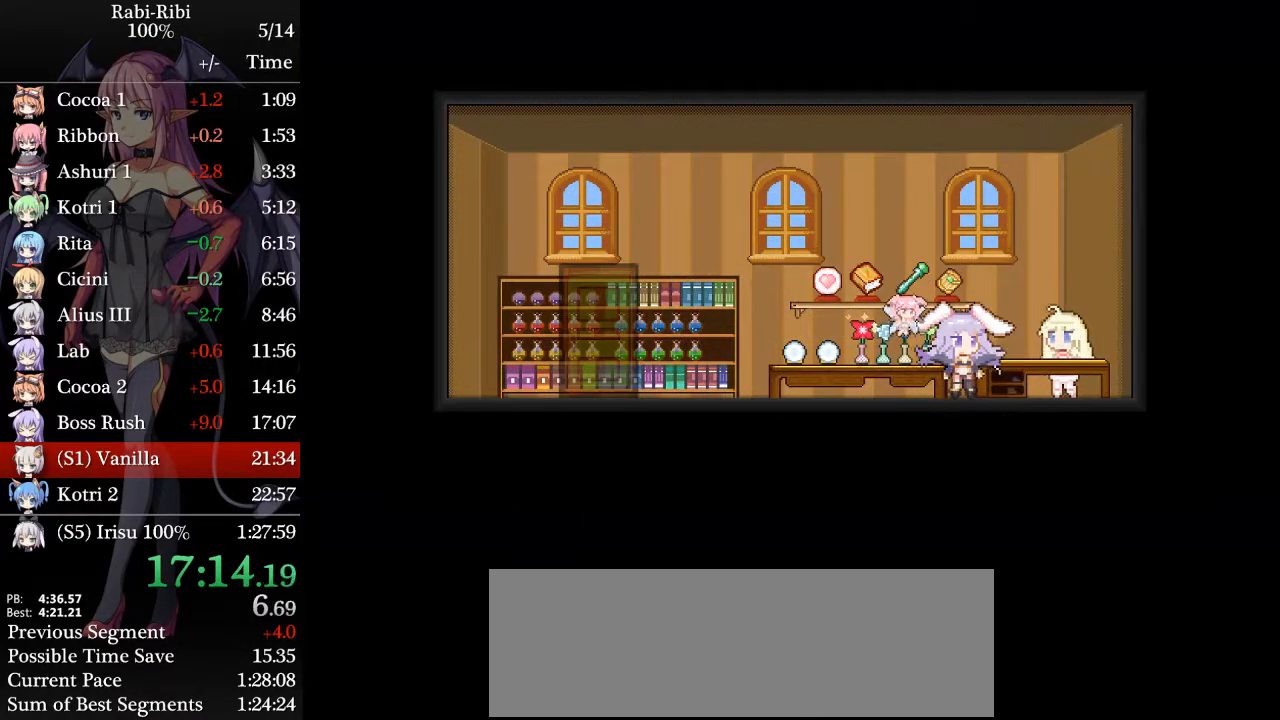
{"buttons": [], "events": []}
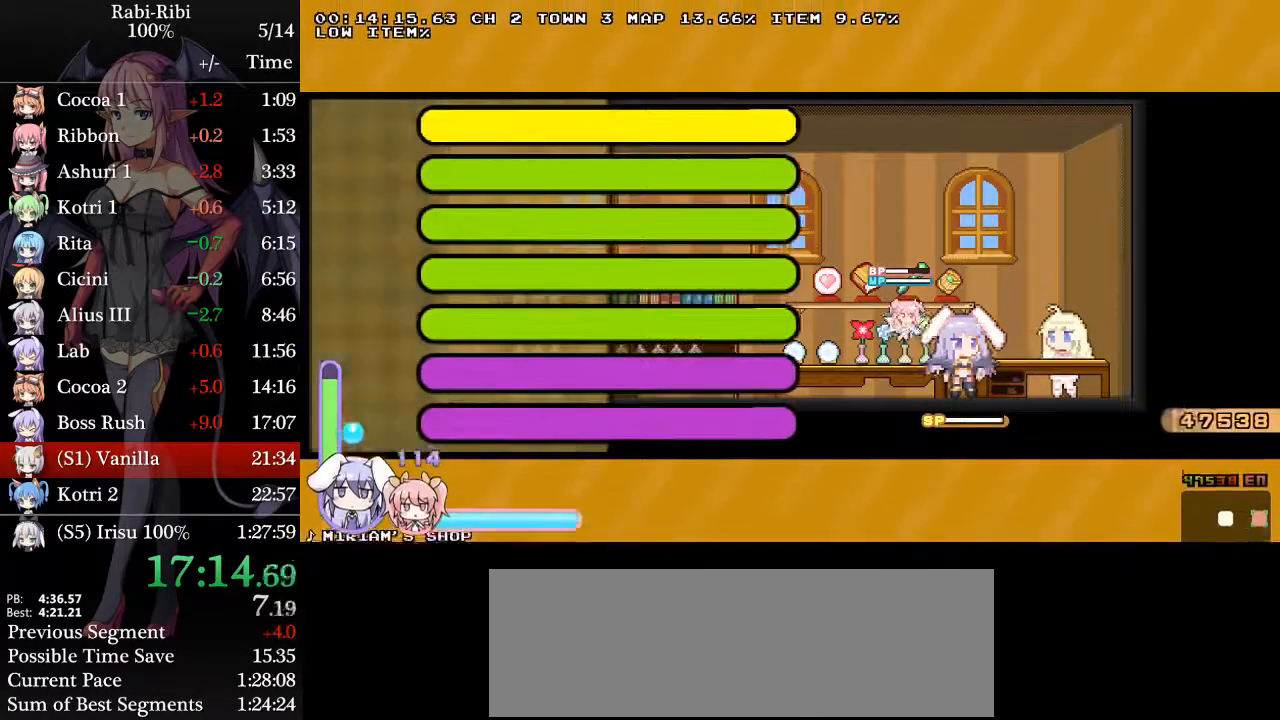
{"buttons": ["DPAD_DOWN"], "events": [[333, "DPAD_DOWN", "down"]]}
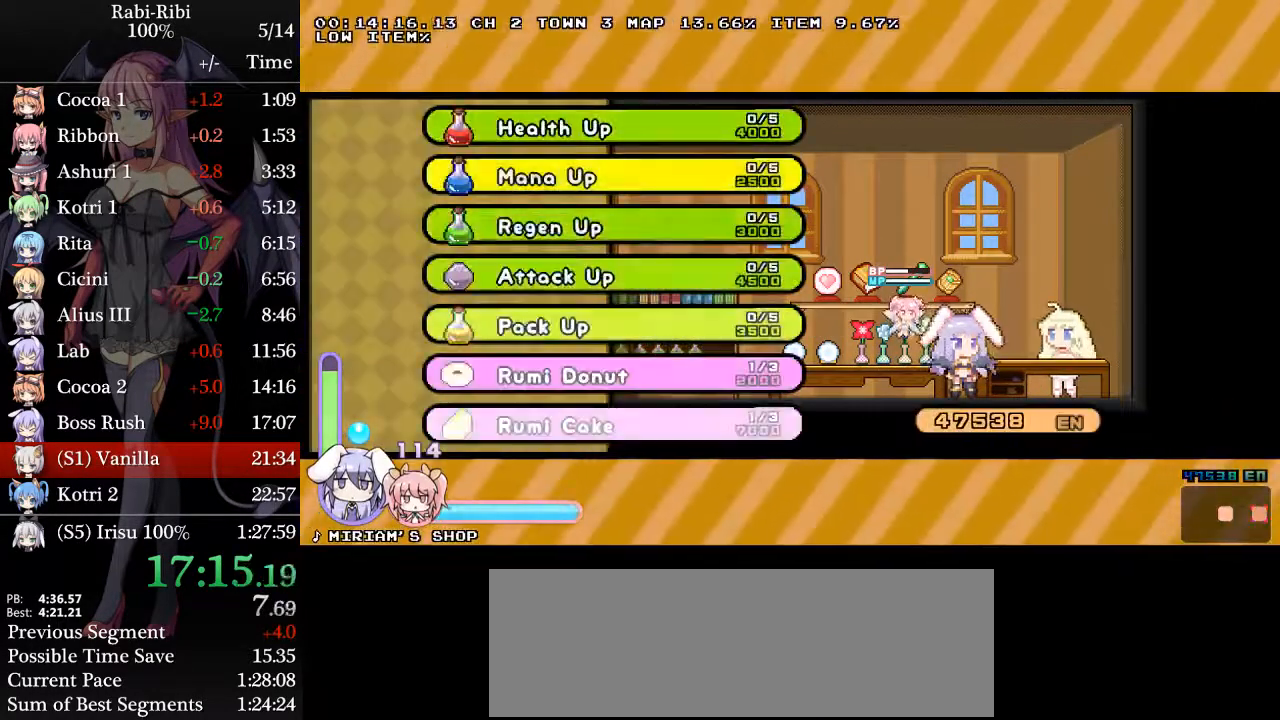
{"buttons": ["A"], "events": [[267, "DPAD_DOWN", "up"], [350, "A", "down"], [450, "A", "up"], [500, "A", "down"]]}
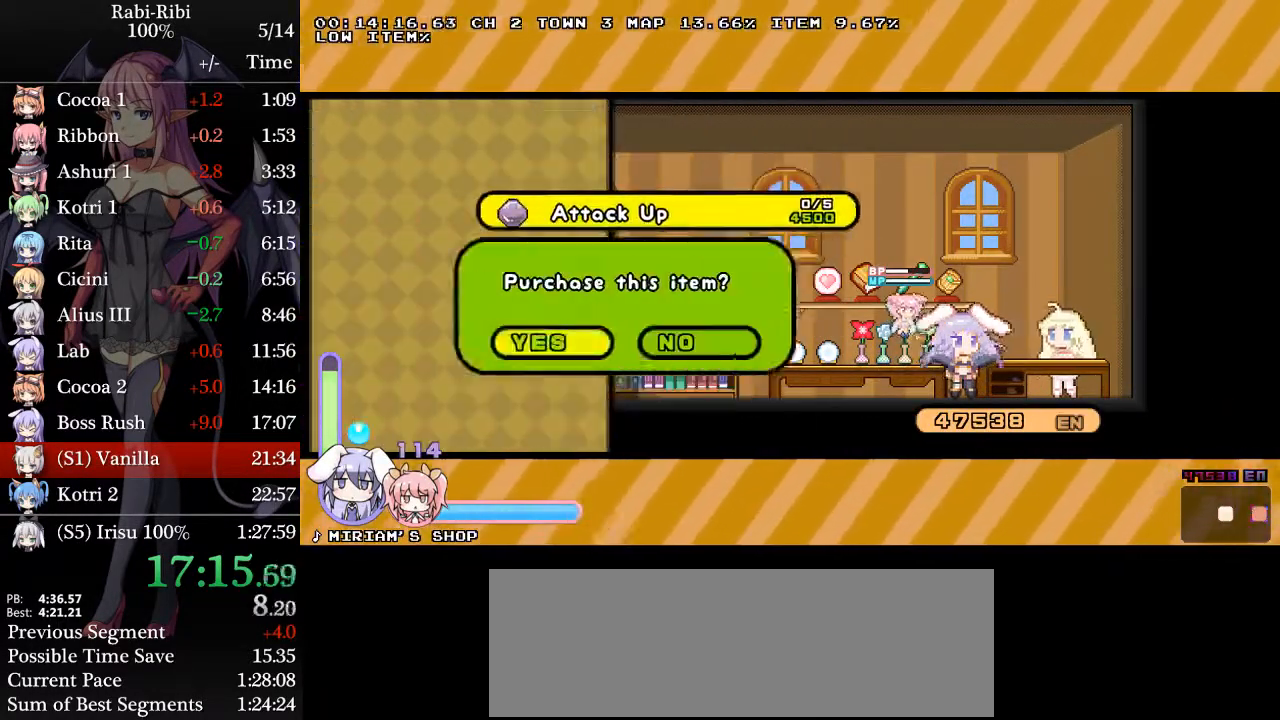
{"buttons": [], "events": [[83, "A", "up"], [183, "A", "down"], [283, "A", "up"], [333, "A", "down"], [433, "A", "up"]]}
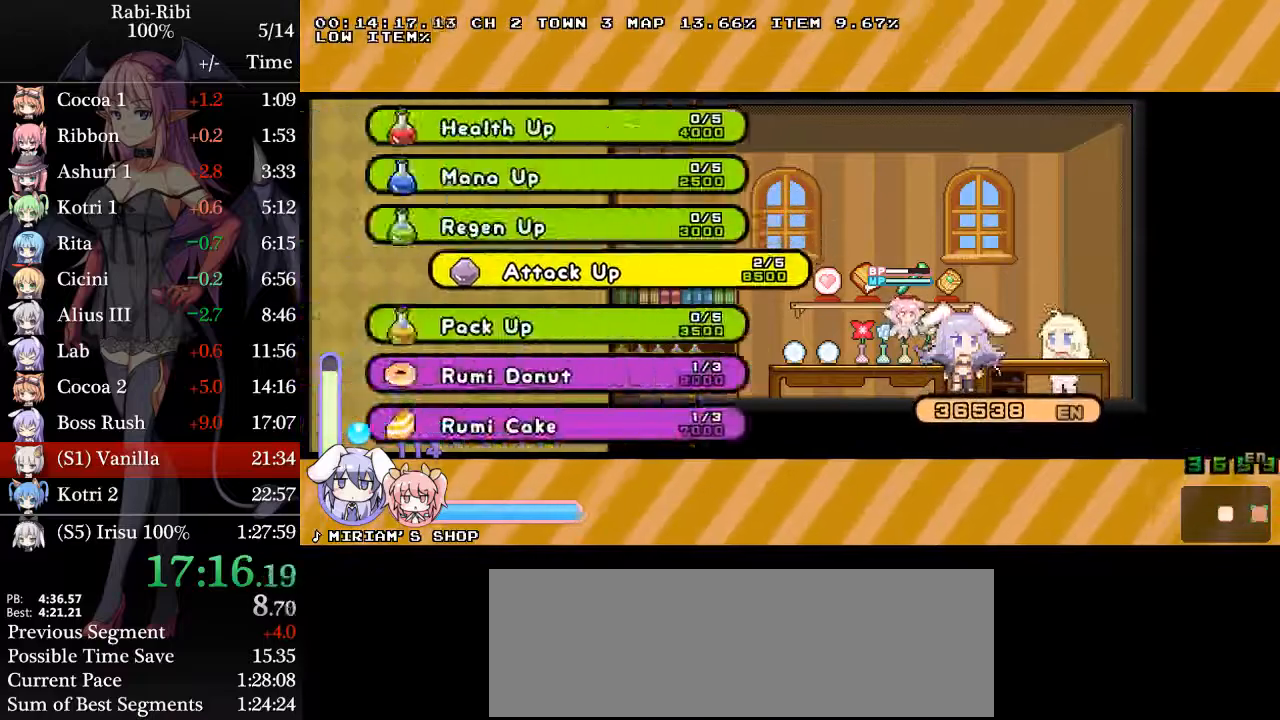
{"buttons": ["DPAD_DOWN"], "events": [[17, "A", "down"], [100, "A", "up"], [150, "A", "down"], [283, "A", "up"], [333, "DPAD_DOWN", "down"]]}
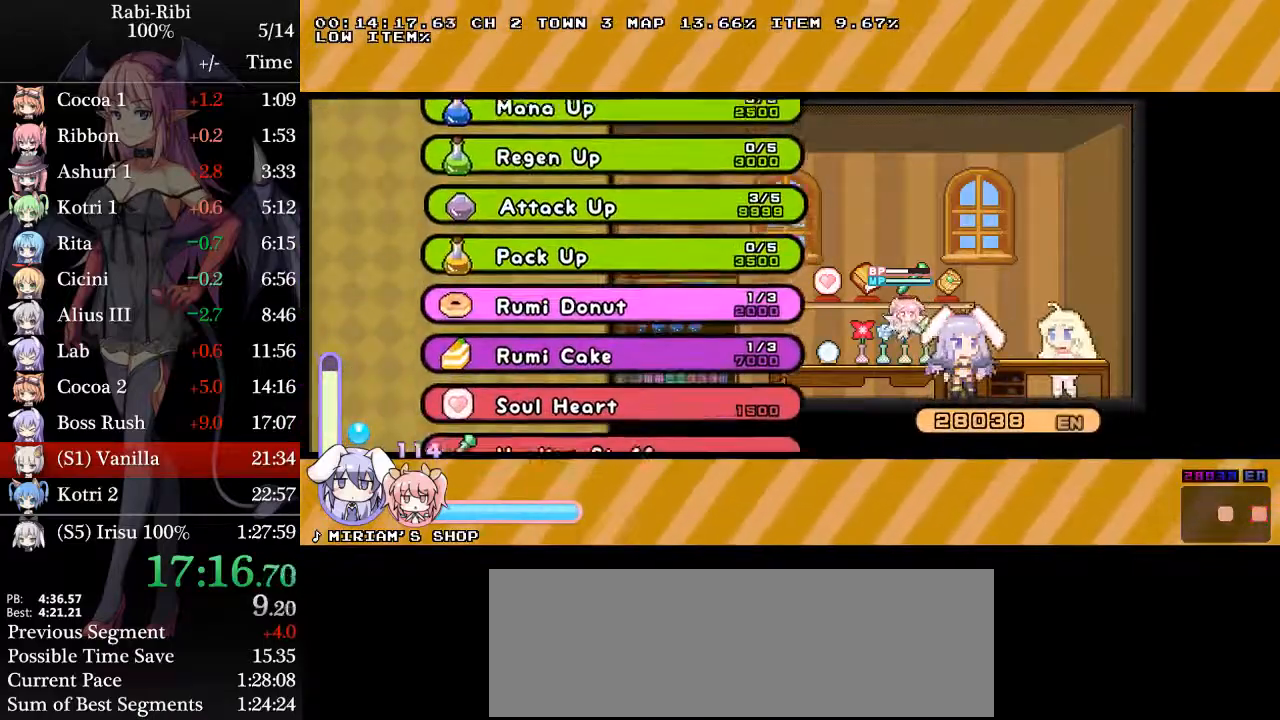
{"buttons": ["DPAD_DOWN"], "events": []}
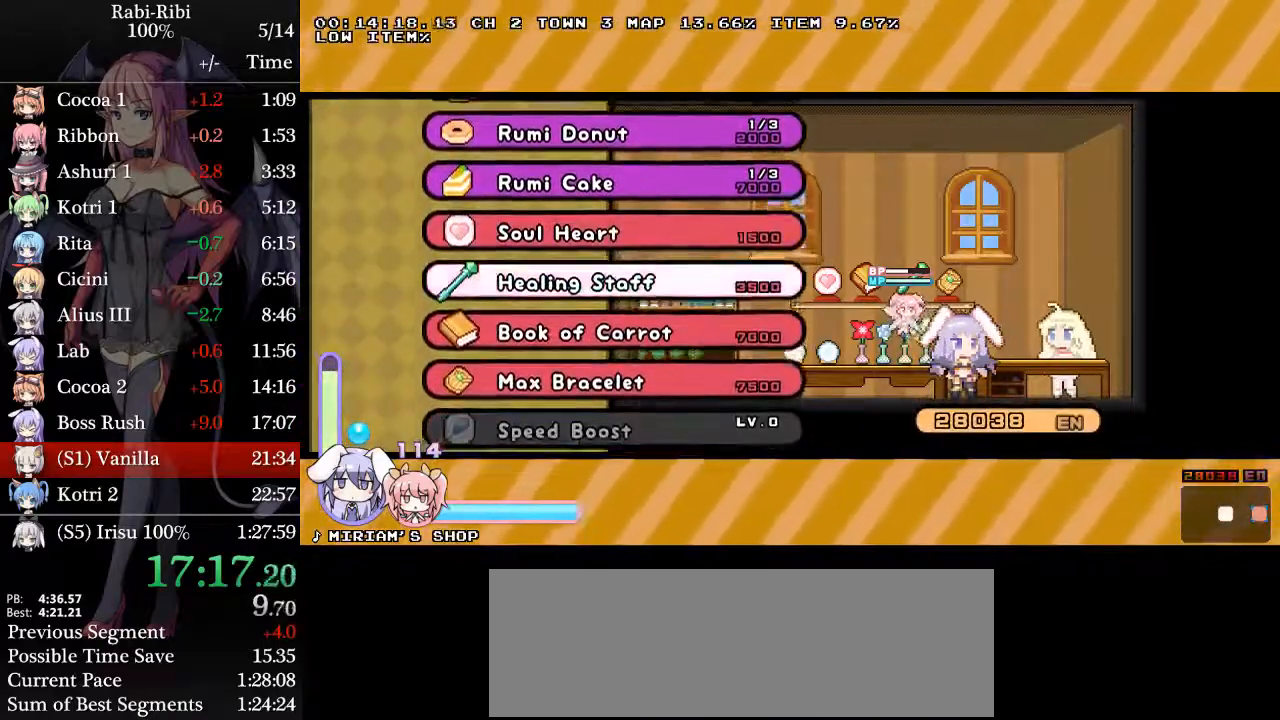
{"buttons": [], "events": [[350, "DPAD_DOWN", "up"]]}
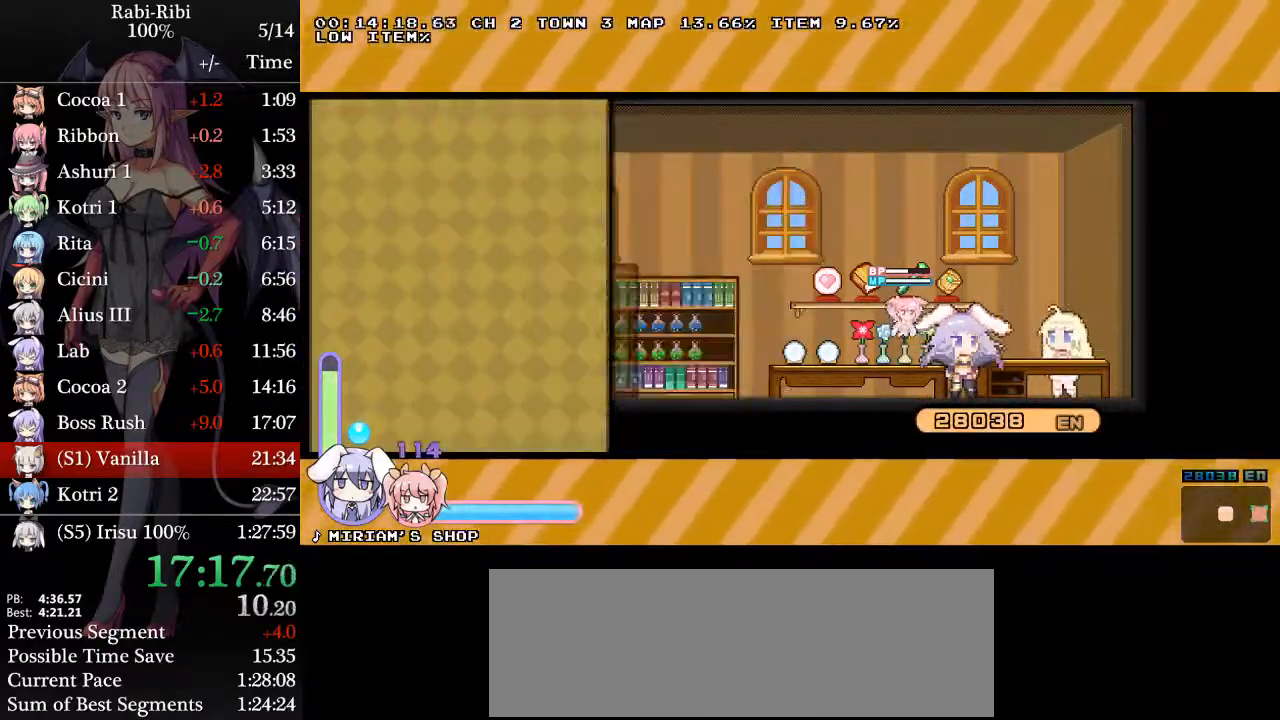
{"buttons": [], "events": []}
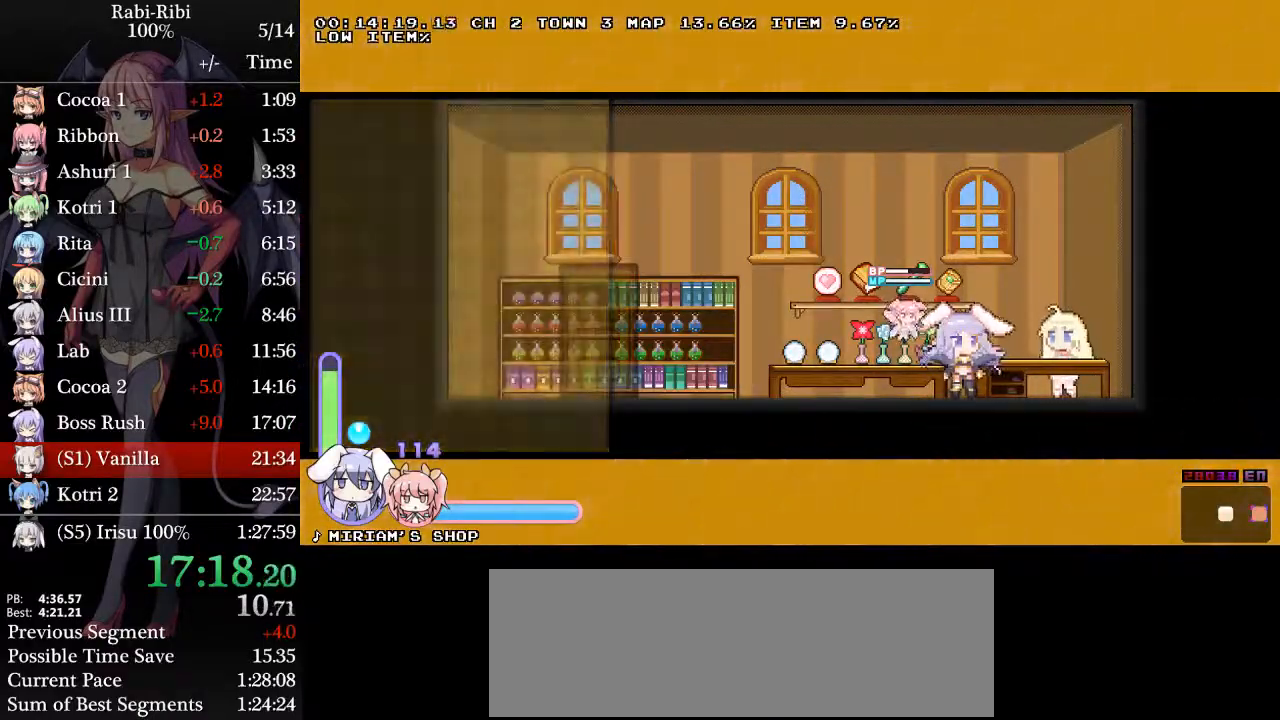
{"buttons": [], "events": []}
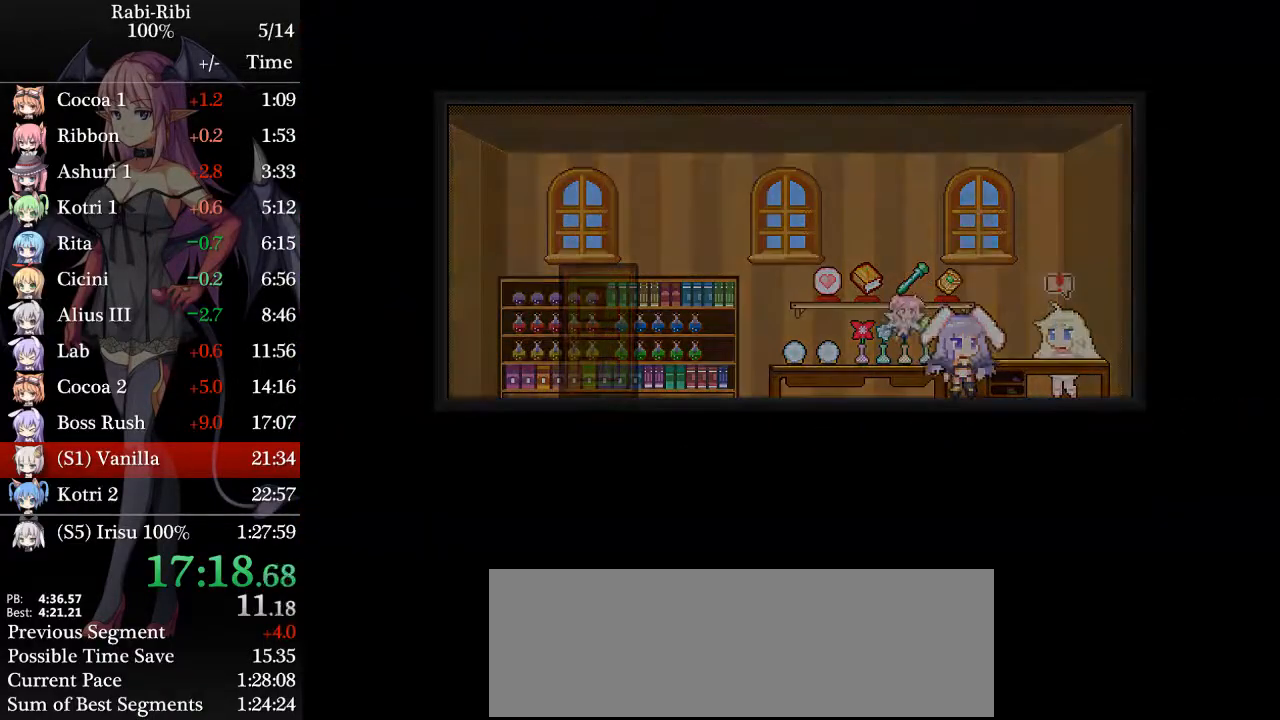
{"buttons": [], "events": []}
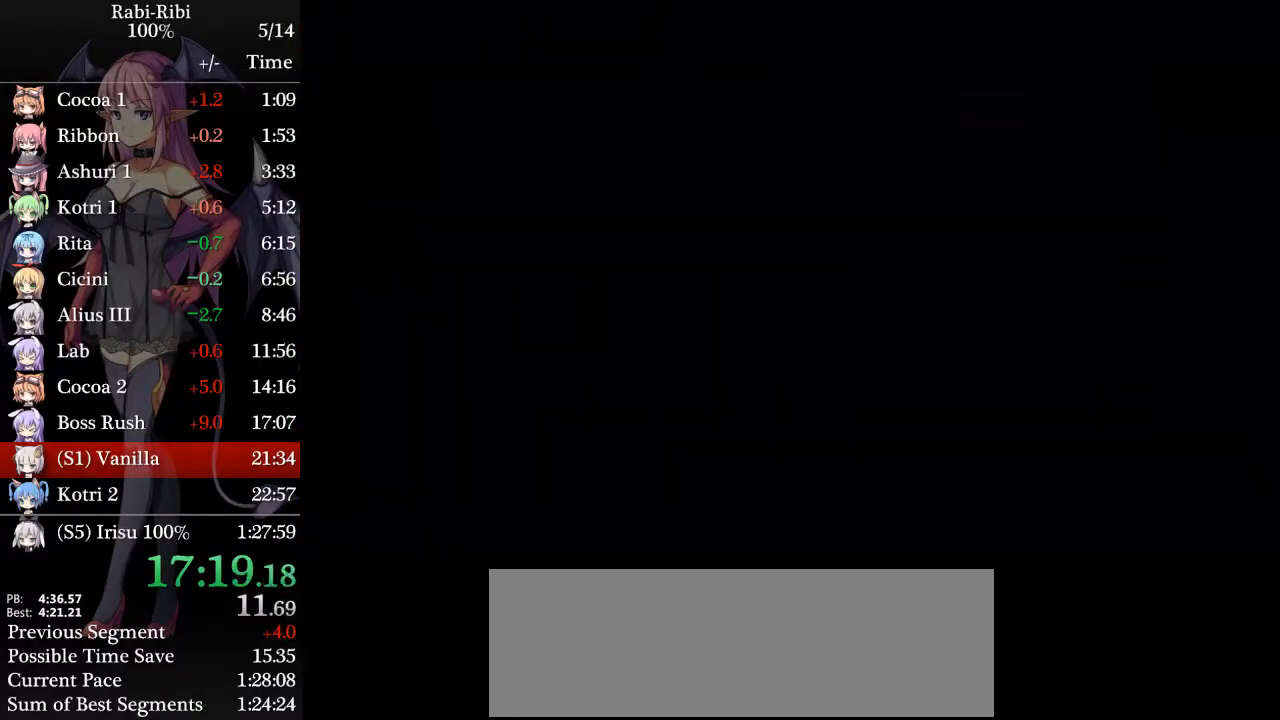
{"buttons": [], "events": []}
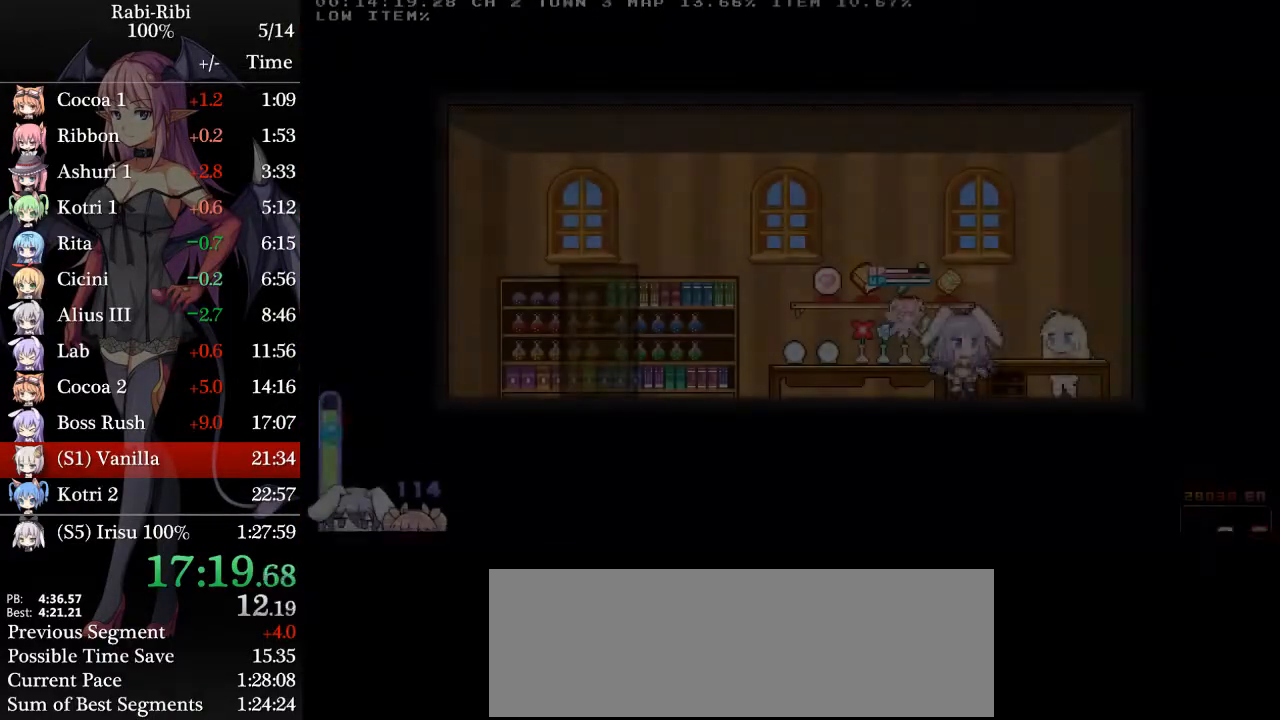
{"buttons": [], "events": []}
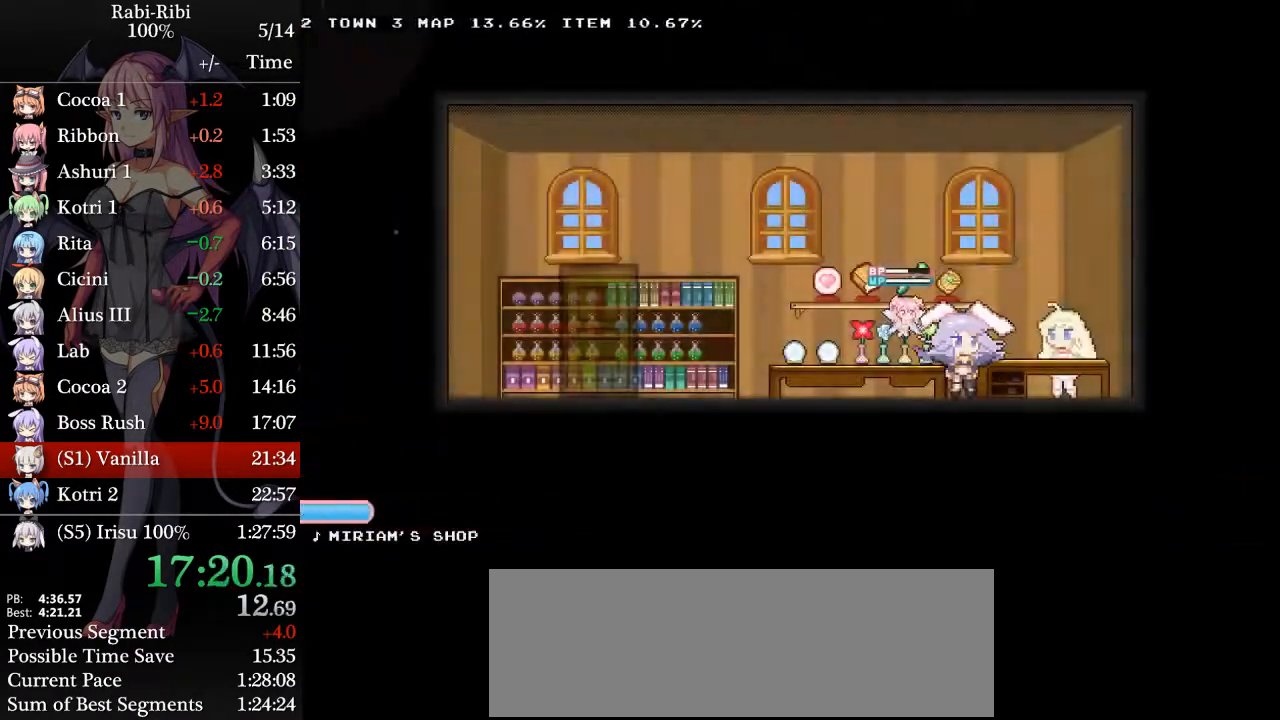
{"buttons": ["DPAD_DOWN"], "events": [[467, "DPAD_DOWN", "down"]]}
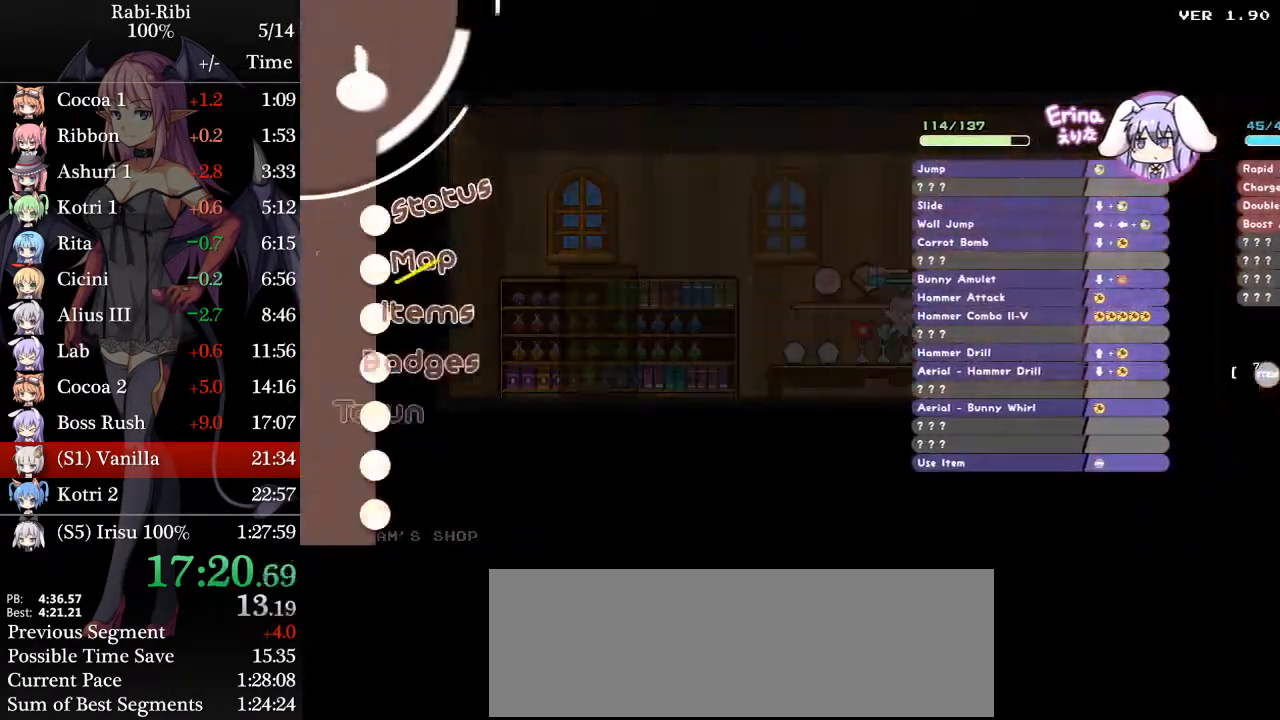
{"buttons": [], "events": [[33, "DPAD_DOWN", "up"], [100, "DPAD_DOWN", "down"], [167, "DPAD_DOWN", "up"], [233, "DPAD_DOWN", "down"], [300, "DPAD_DOWN", "up"]]}